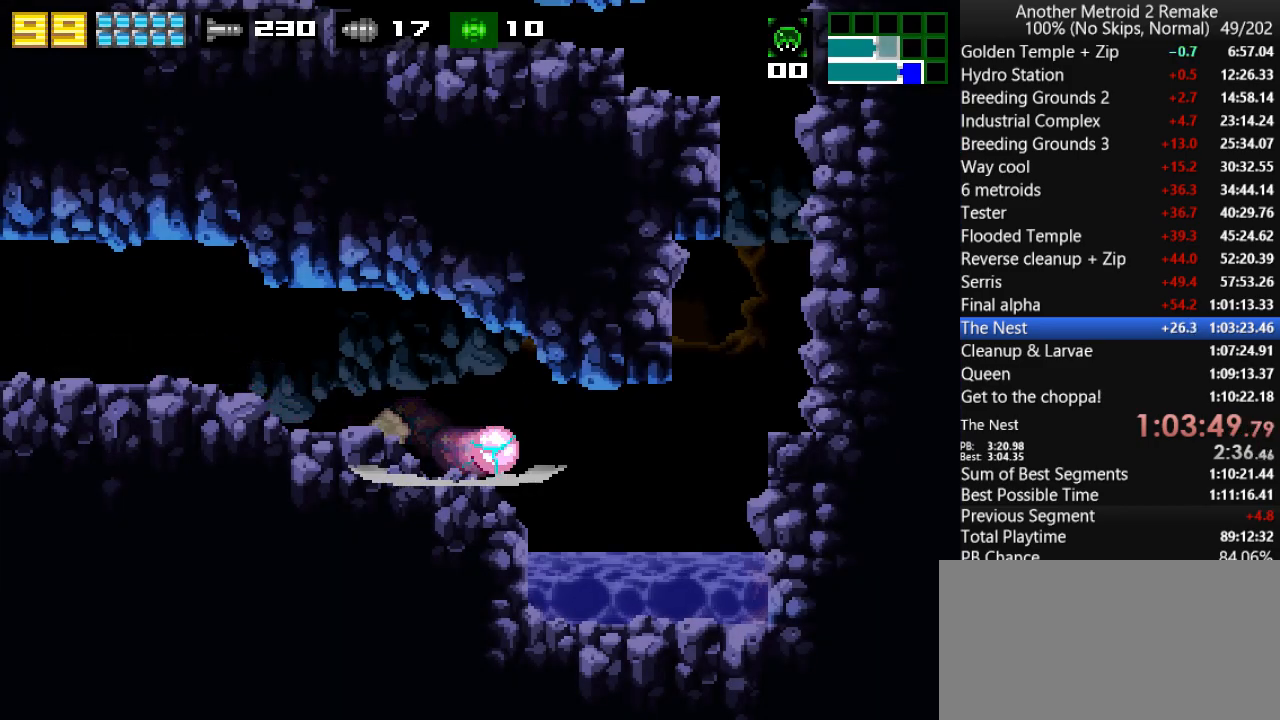
Gameplay with keyboard; each line is a JSON object with the keys held at the frame after it. "events" lists presses ("down") and releases ("up") of "aim", "aimlock", "down", "fire", "hold", "jump", "left", "morph", "return", "right", "toggle" and "up" between this image and that frame as [ms after this image, input, new state], when the widget could be followed in between. No other keys are recorded. Mouse input is not recorded. Key names are as the overlay labels them; some are game actions (e.g. jump) rather than physical keys.
{"keys": ["right", "up"], "events": [[416, "up", "down"]]}
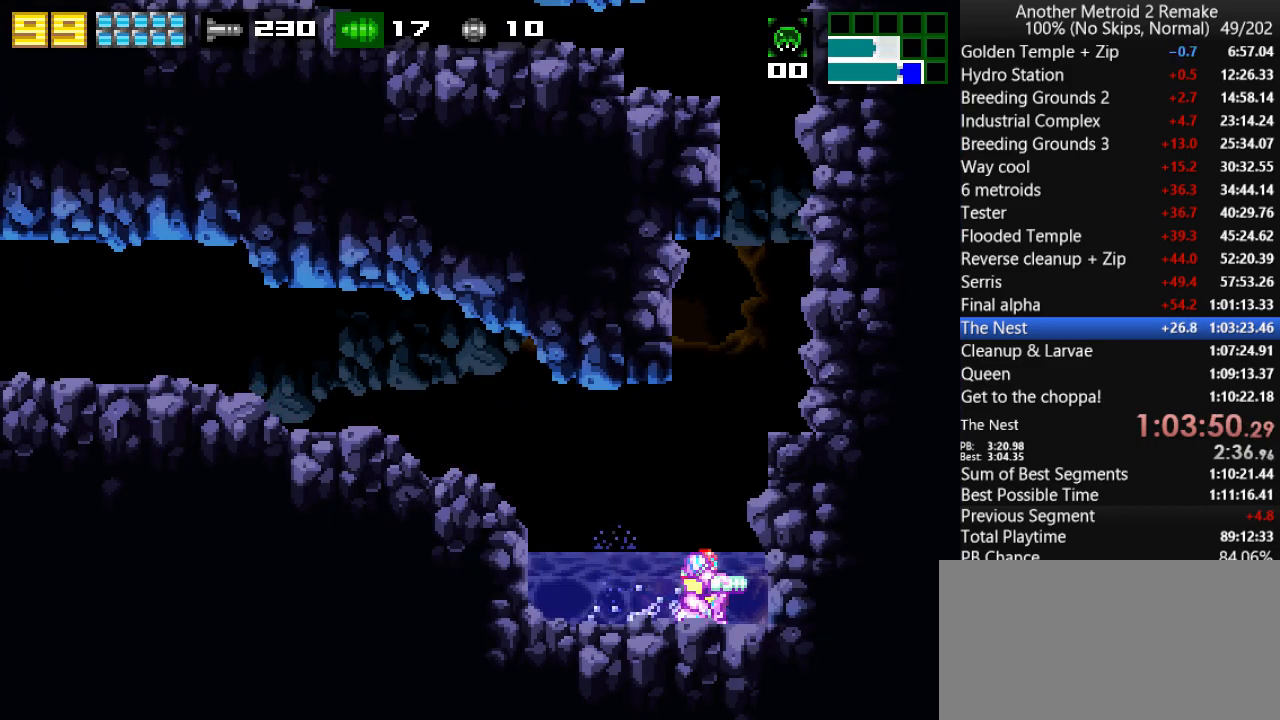
{"keys": ["jump", "left"], "events": [[33, "jump", "down"], [66, "up", "up"], [366, "left", "down"], [400, "jump", "up"], [400, "right", "up"], [466, "jump", "down"]]}
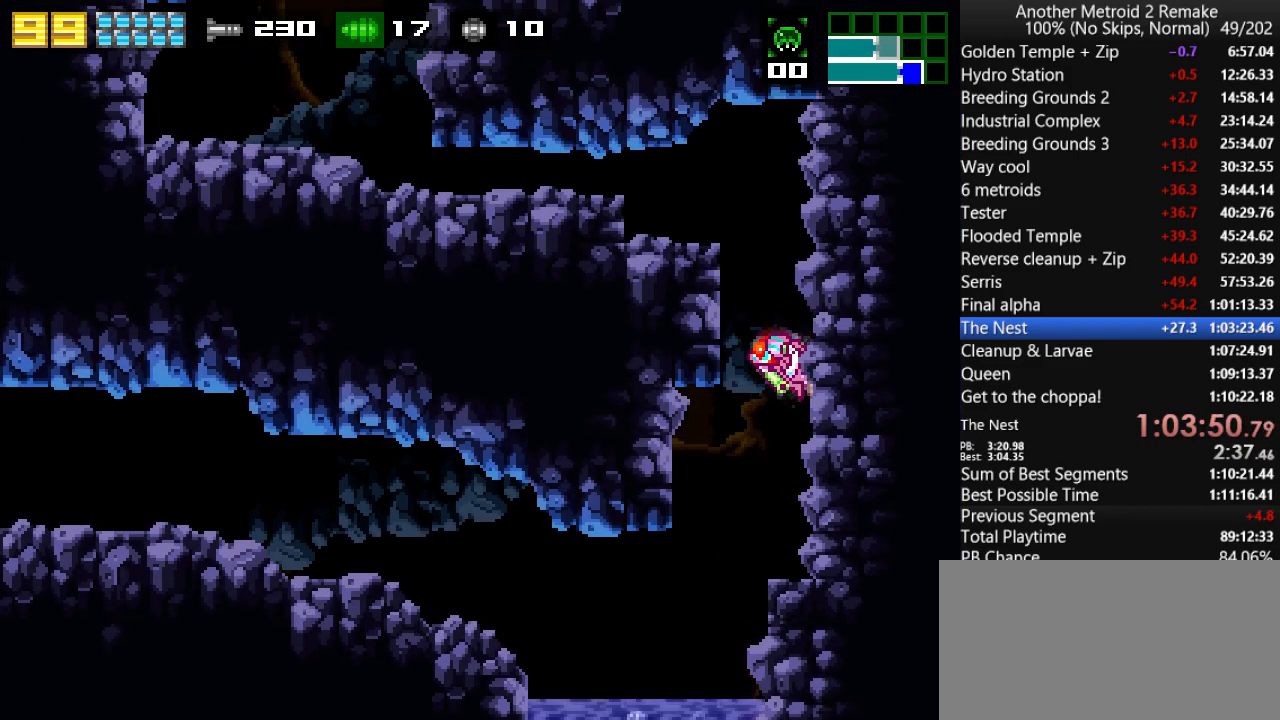
{"keys": ["jump", "left"], "events": [[100, "morph", "down"], [216, "jump", "up"], [250, "morph", "up"], [483, "jump", "down"]]}
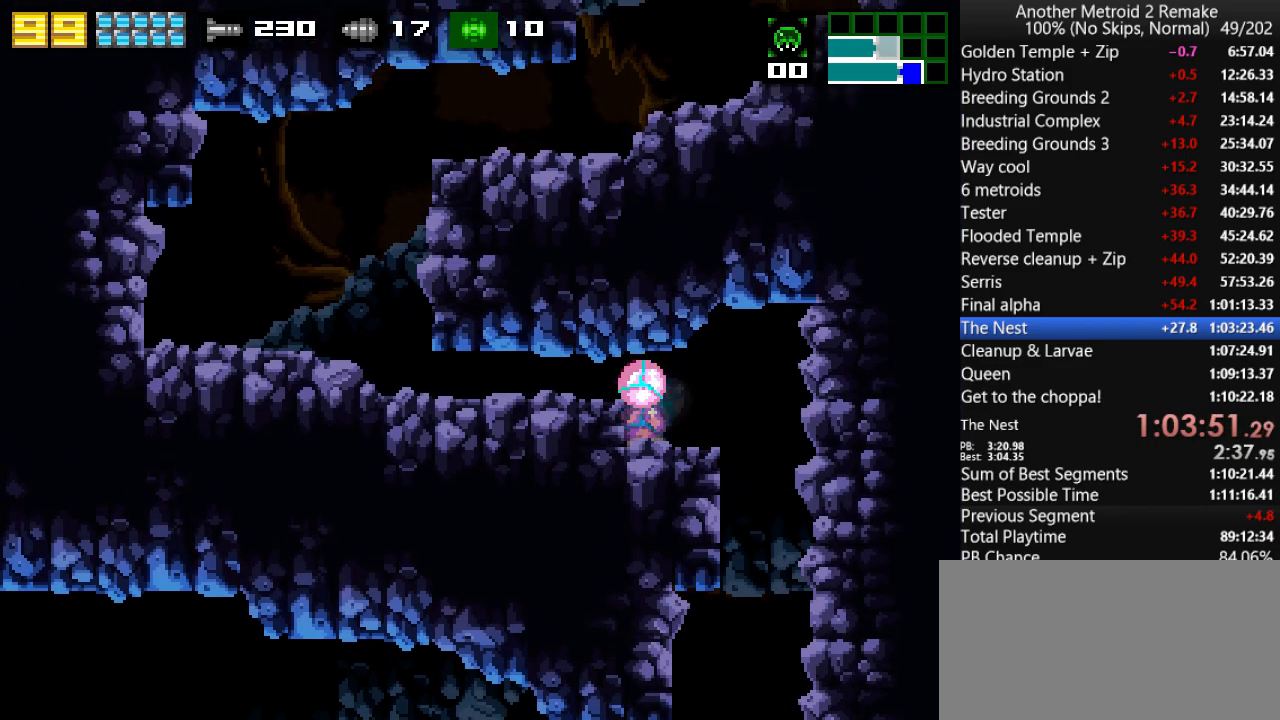
{"keys": ["left", "up"], "events": [[83, "jump", "up"], [483, "up", "down"]]}
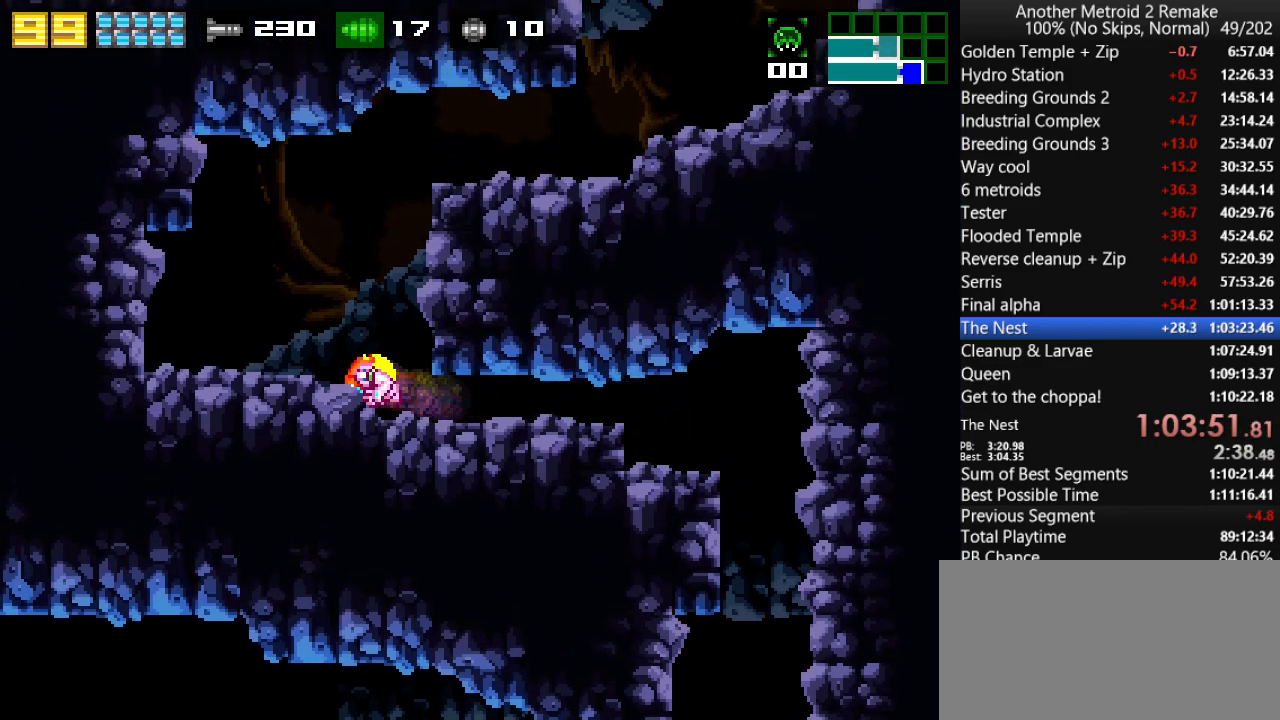
{"keys": ["jump"], "events": [[16, "left", "up"], [16, "right", "down"], [83, "jump", "down"], [83, "up", "up"], [400, "jump", "up"], [400, "right", "up"], [500, "jump", "down"]]}
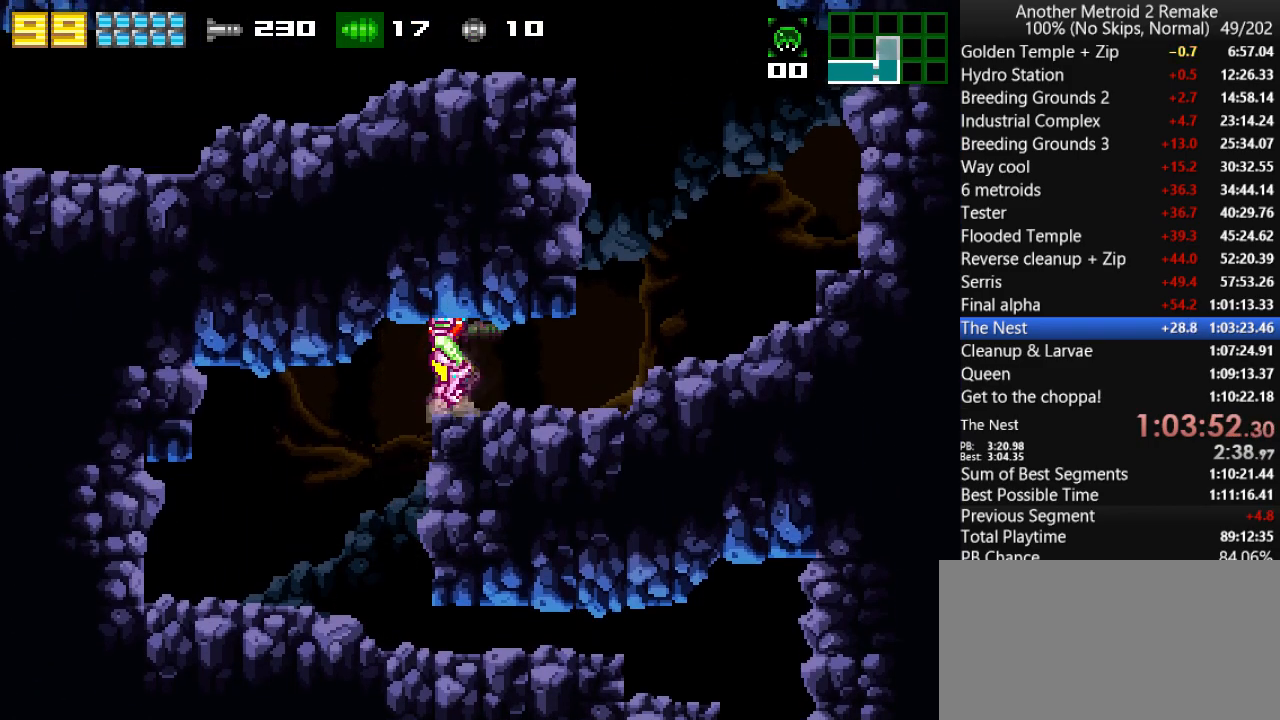
{"keys": ["down"], "events": [[66, "jump", "up"], [66, "right", "down"], [433, "down", "down"], [466, "right", "up"]]}
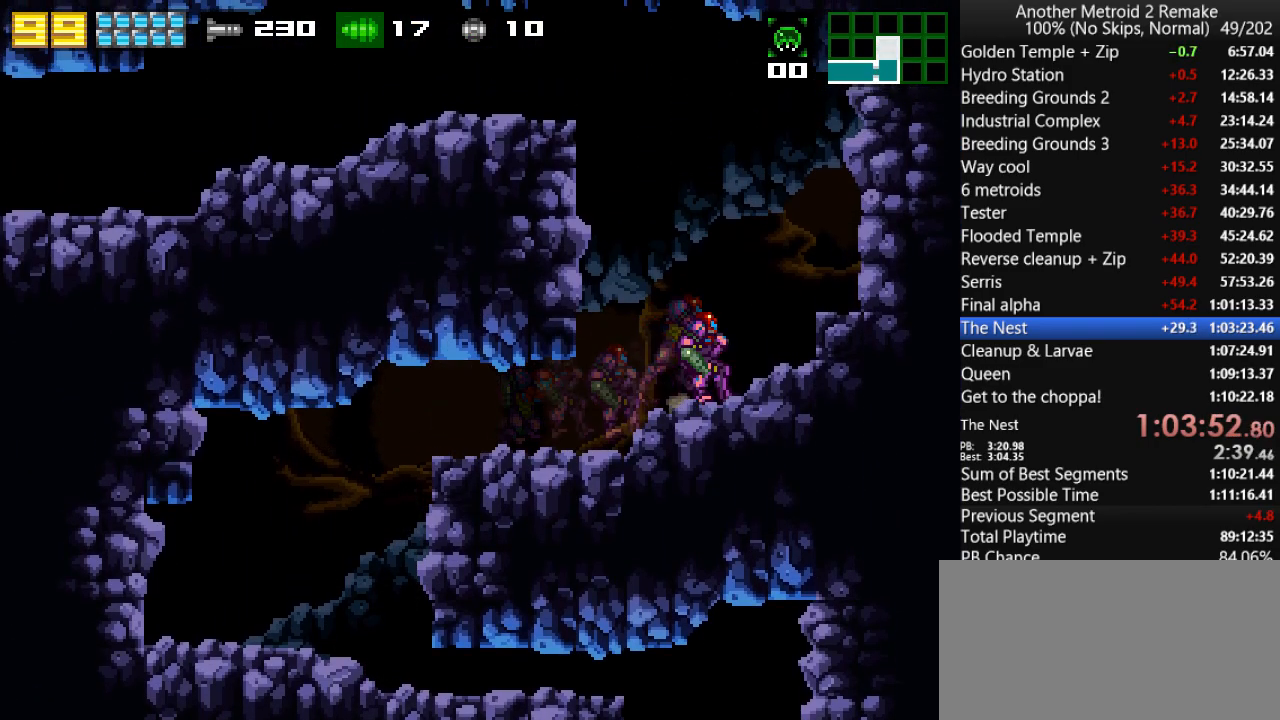
{"keys": ["left", "morph"], "events": [[116, "left", "down"], [150, "down", "up"], [183, "jump", "down"], [450, "morph", "down"], [483, "jump", "up"]]}
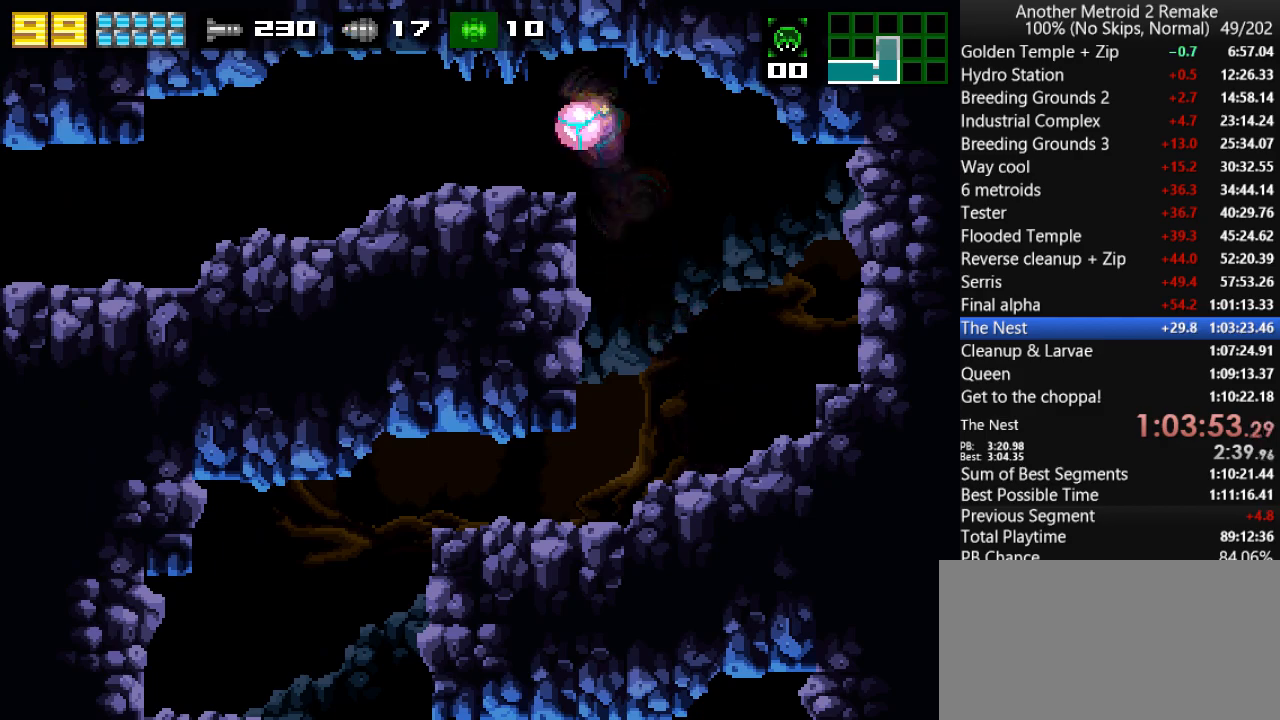
{"keys": ["left"], "events": [[16, "morph", "up"]]}
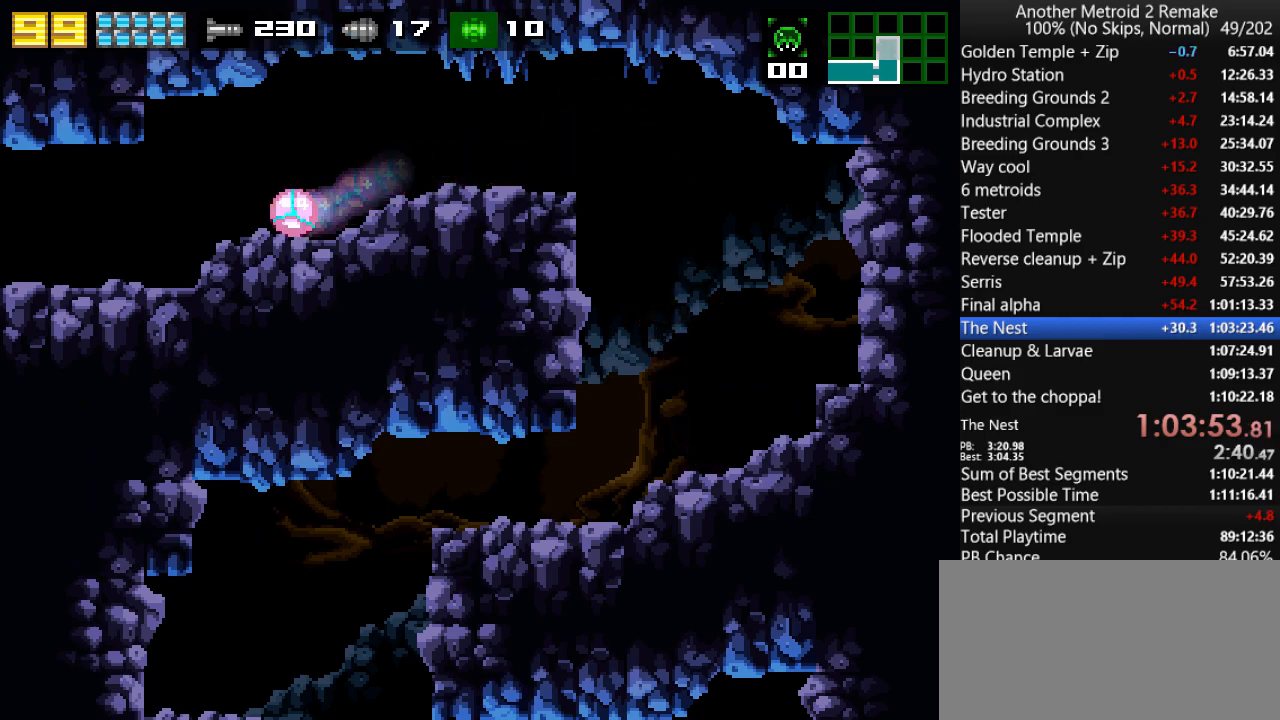
{"keys": ["left"], "events": []}
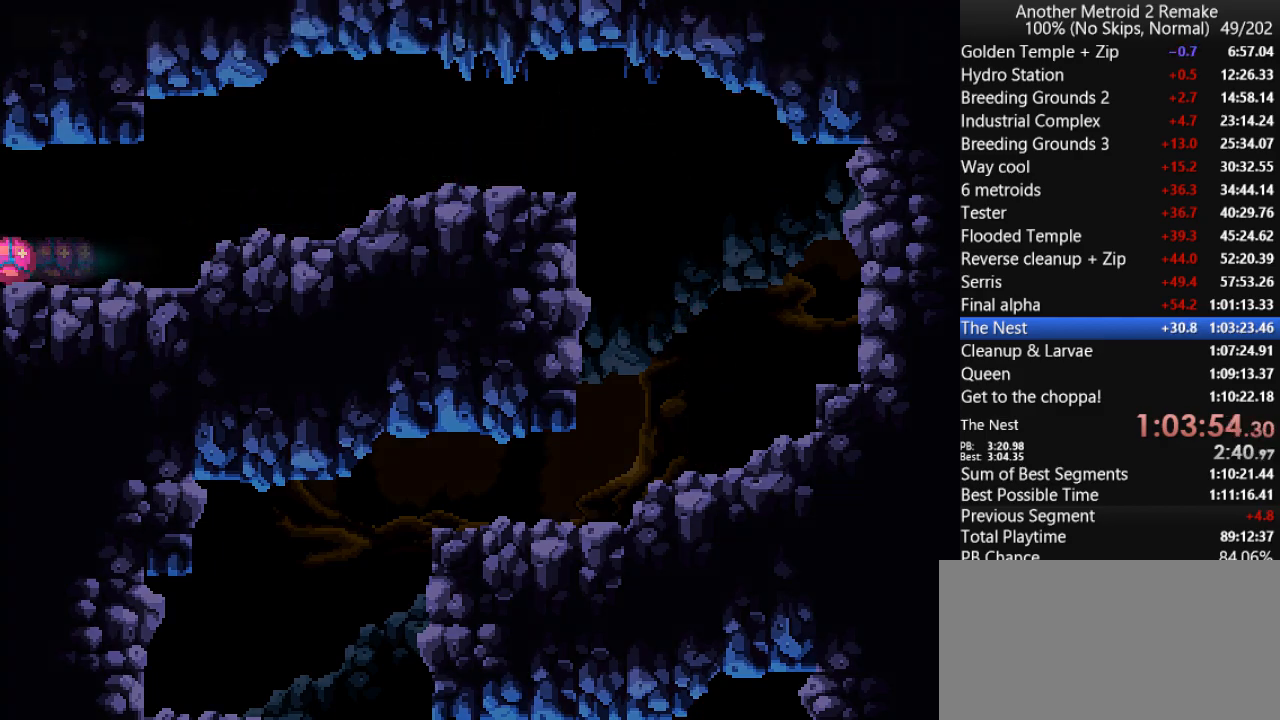
{"keys": ["left"], "events": []}
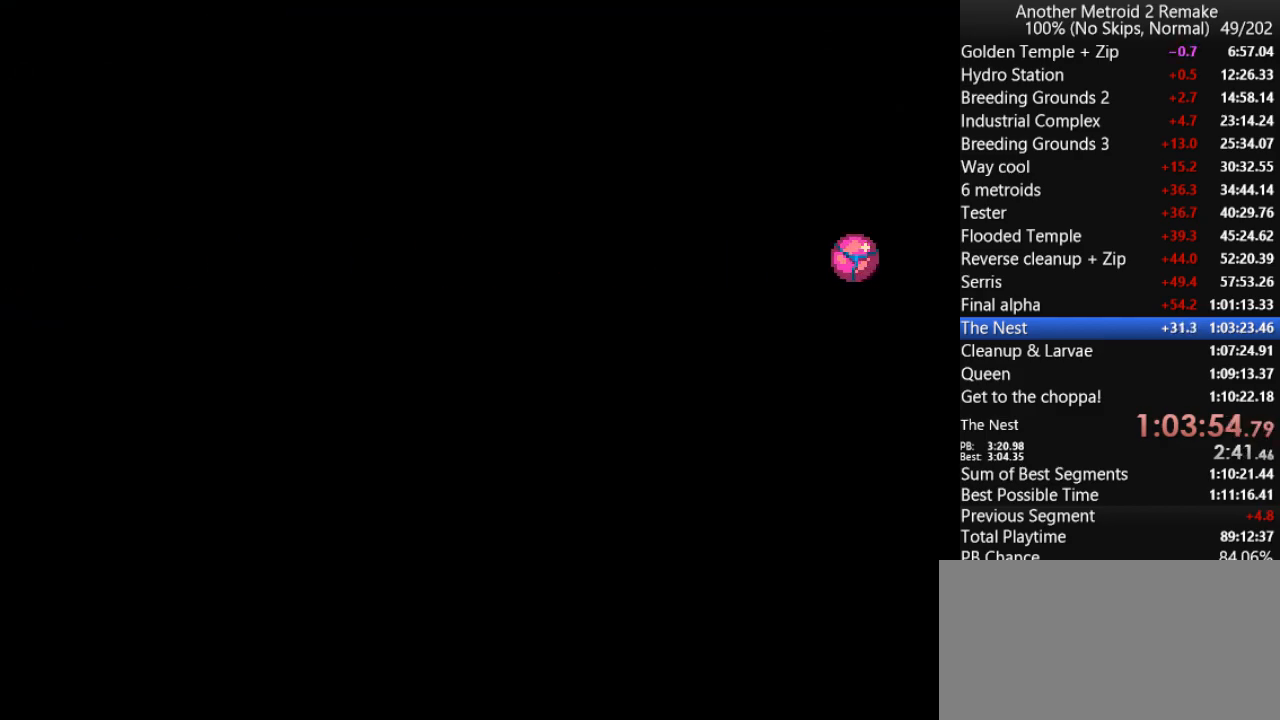
{"keys": ["left"], "events": []}
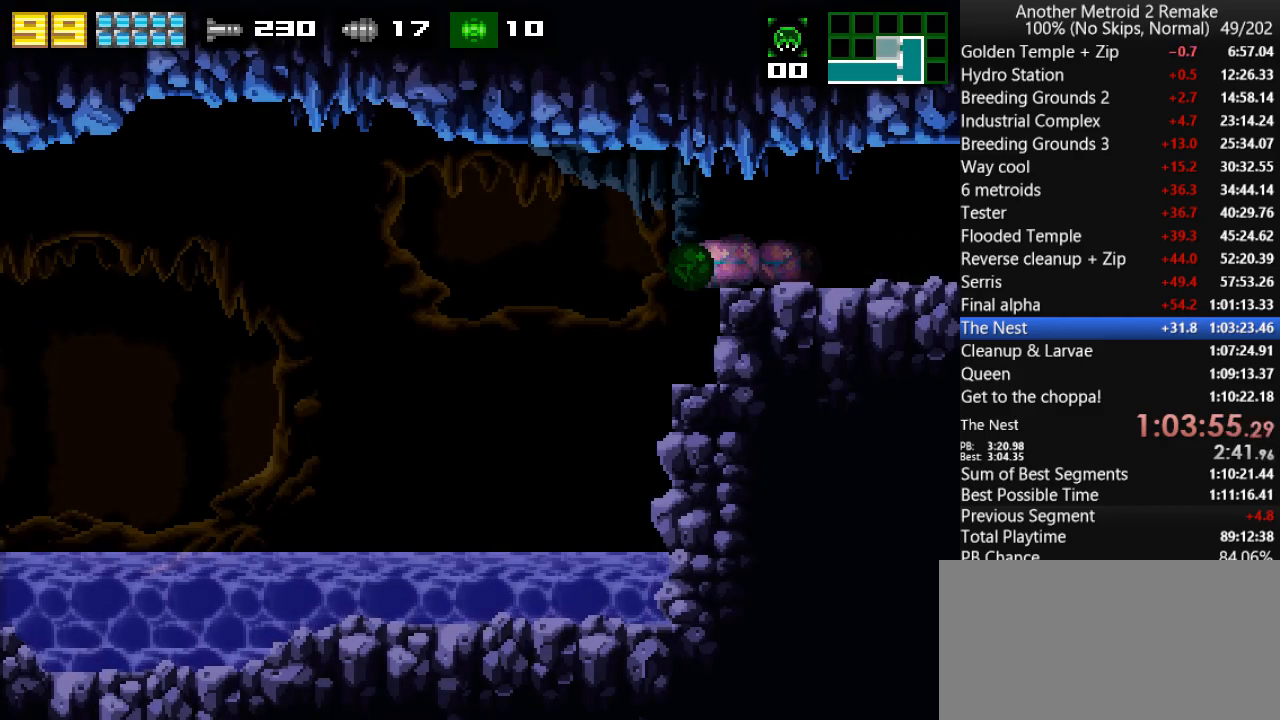
{"keys": ["left"], "events": [[266, "up", "down"], [366, "up", "up"]]}
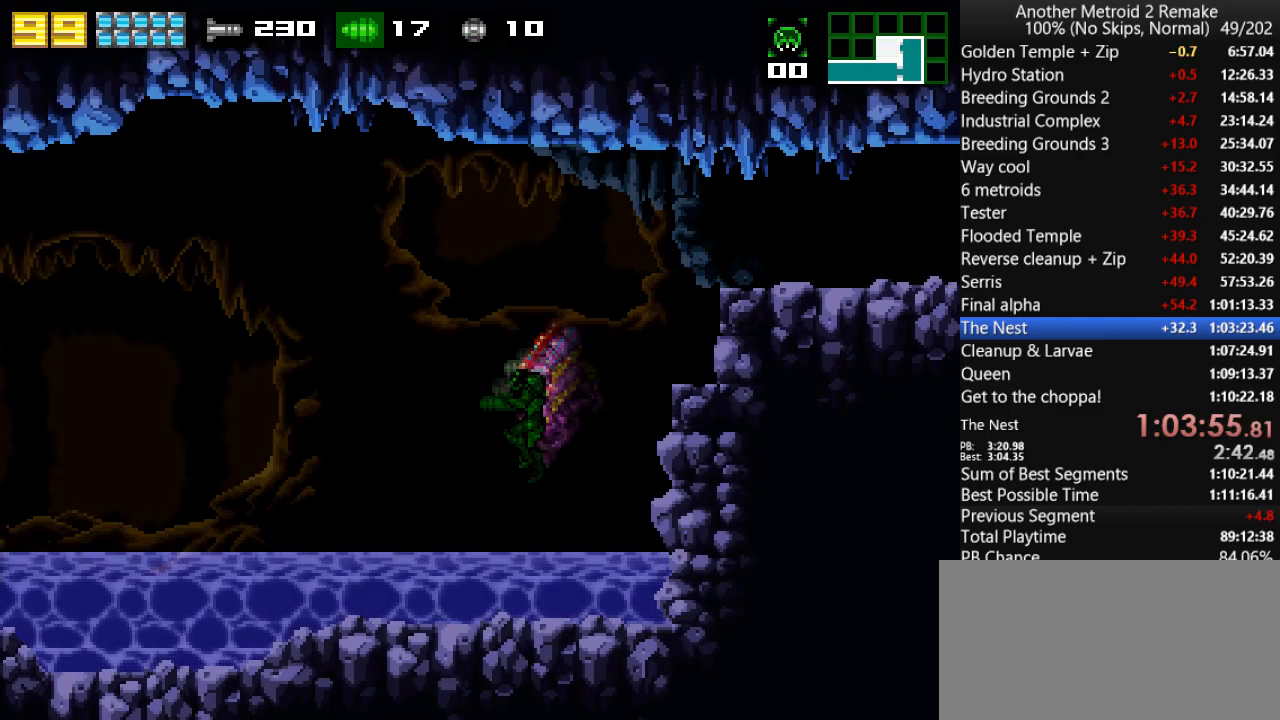
{"keys": ["left"], "events": [[66, "jump", "down"], [200, "jump", "up"]]}
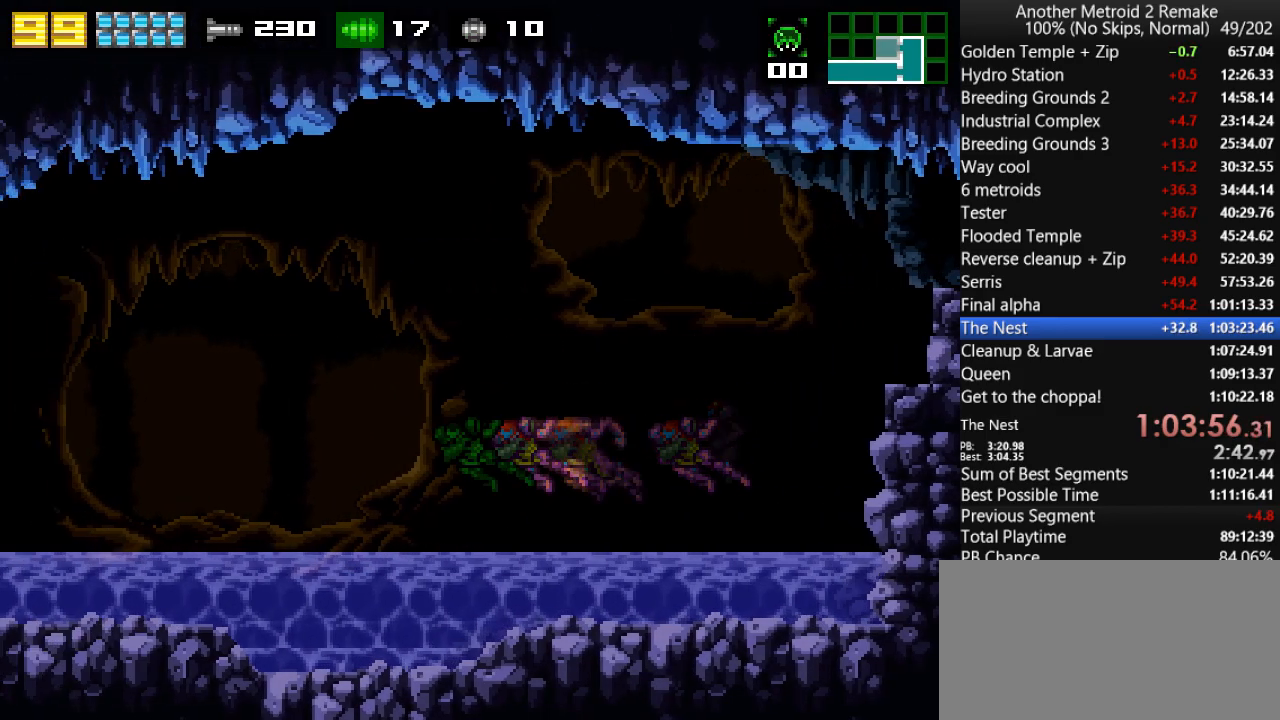
{"keys": ["down", "left"], "events": [[33, "down", "down"]]}
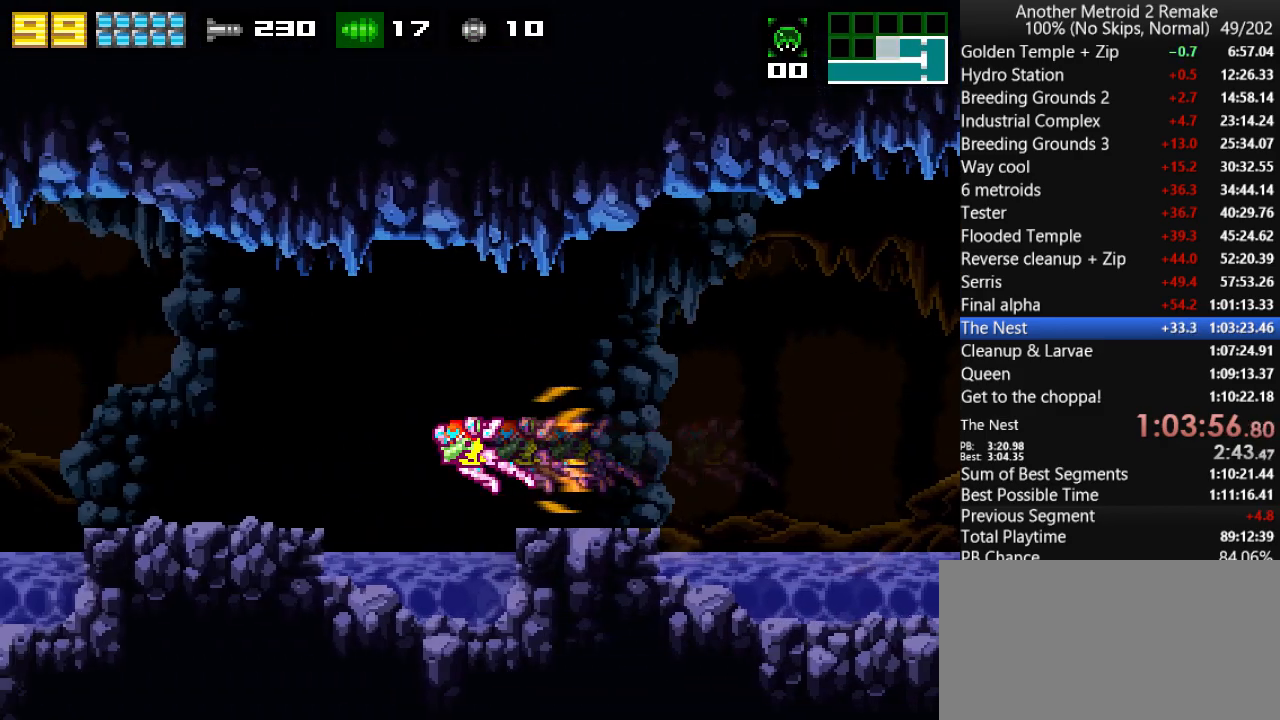
{"keys": ["left"], "events": [[283, "down", "up"]]}
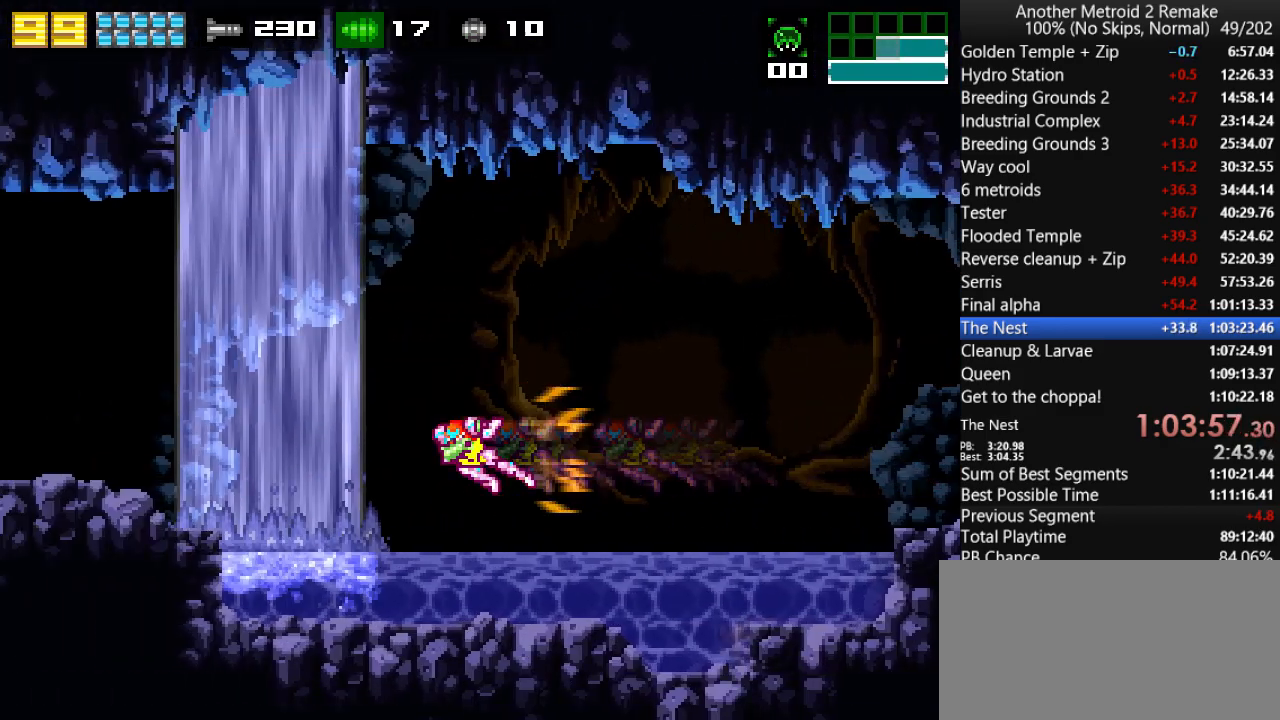
{"keys": ["left"], "events": [[300, "jump", "down"], [433, "jump", "up"]]}
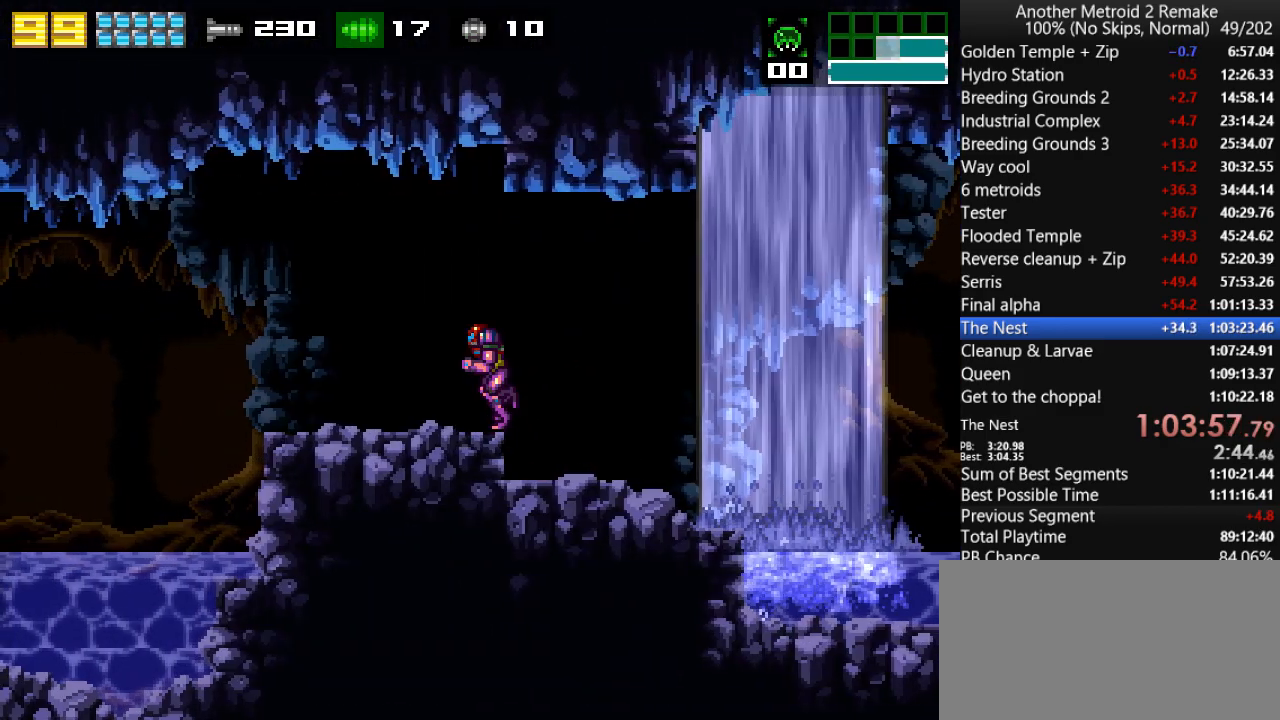
{"keys": ["left", "morph"], "events": [[166, "jump", "down"], [233, "jump", "up"], [466, "morph", "down"]]}
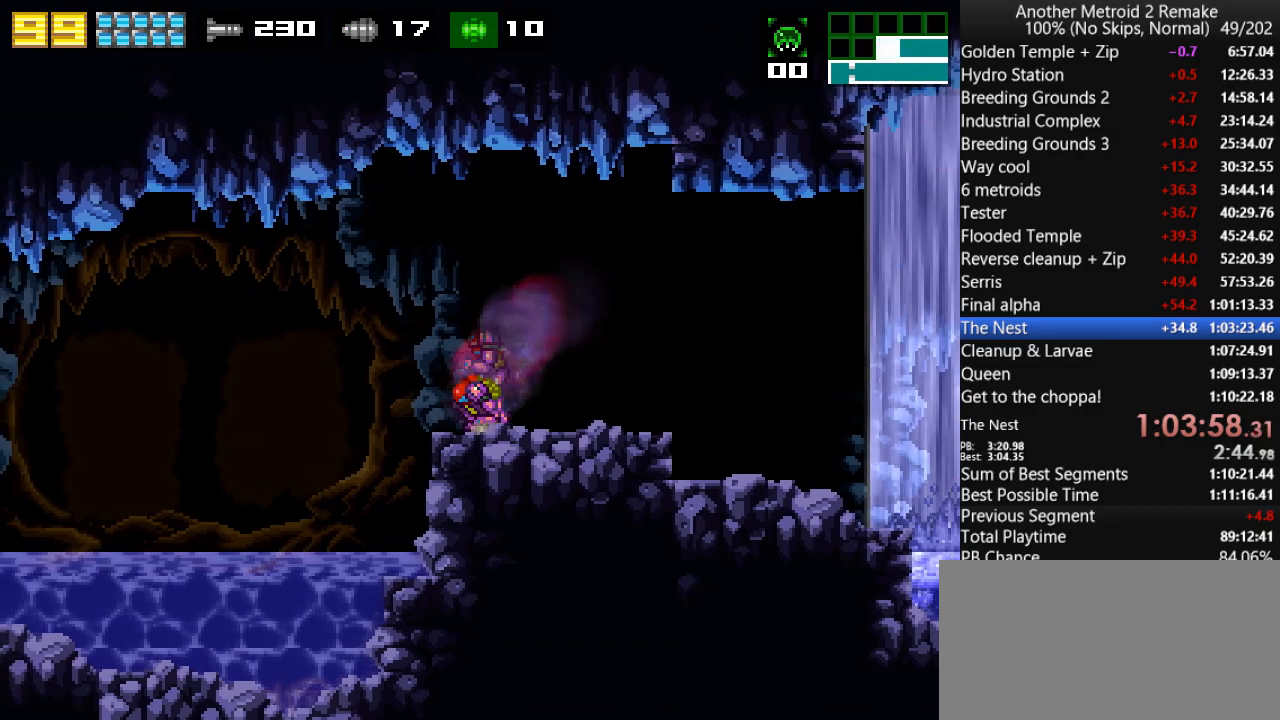
{"keys": ["jump", "left", "up"], "events": [[150, "morph", "up"], [216, "up", "down"], [250, "jump", "down"]]}
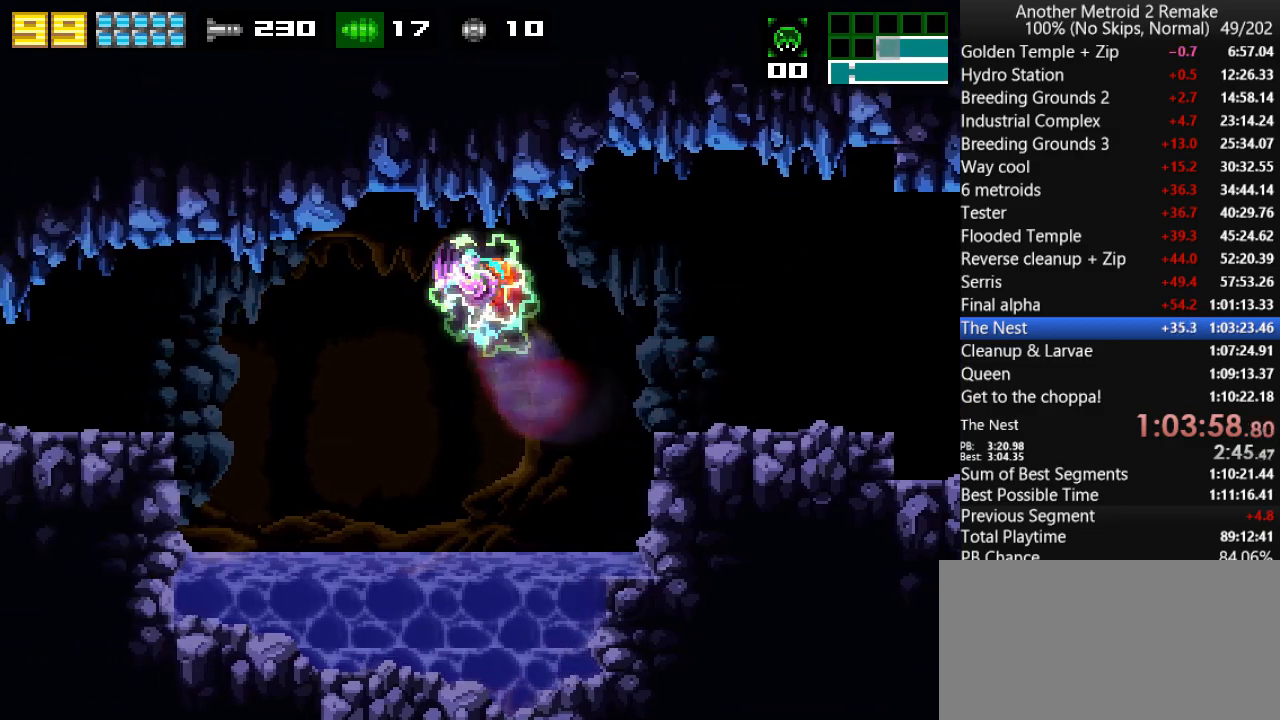
{"keys": ["jump", "left"], "events": [[16, "up", "up"], [50, "jump", "up"], [383, "jump", "down"]]}
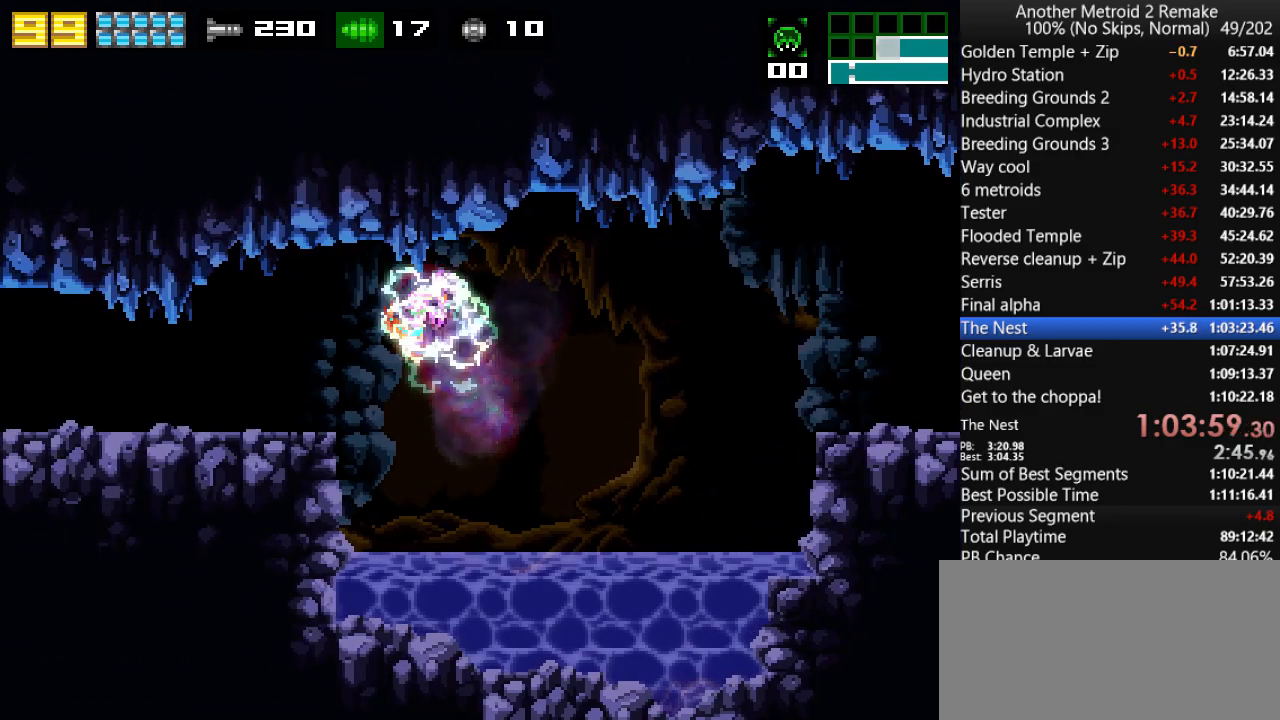
{"keys": ["left"], "events": [[33, "jump", "up"], [233, "morph", "down"], [400, "morph", "up"]]}
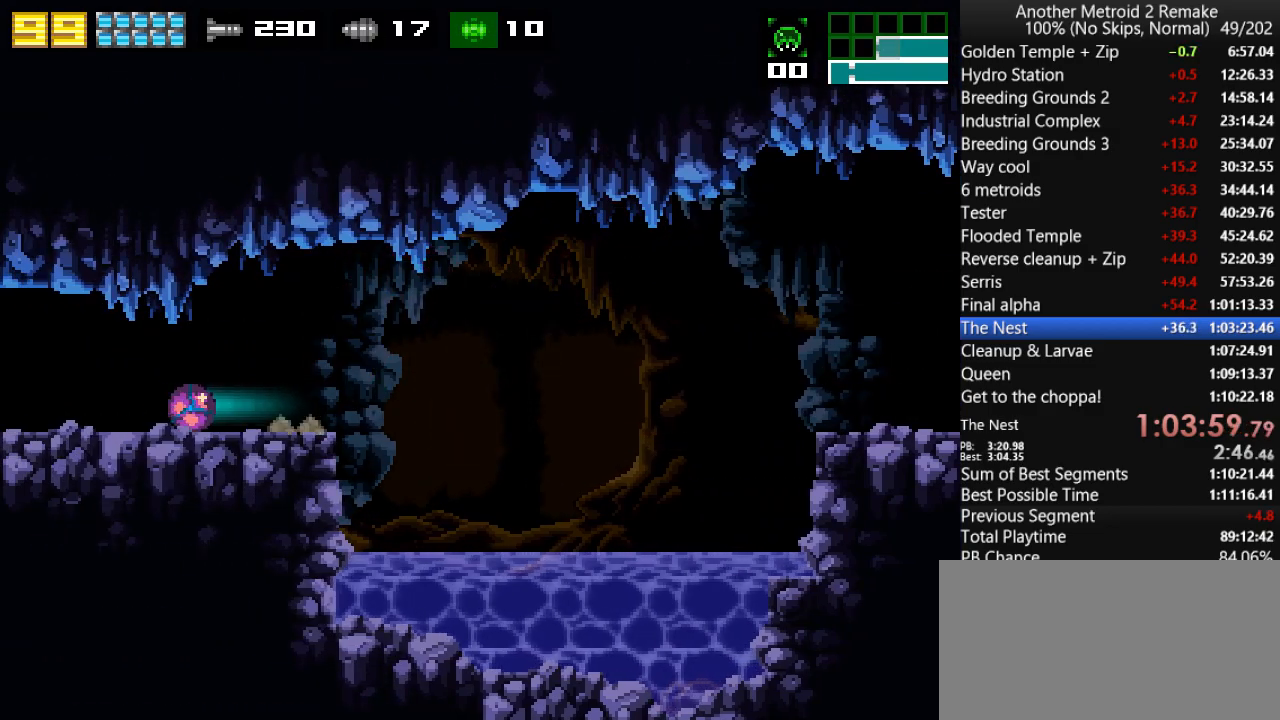
{"keys": ["left"], "events": []}
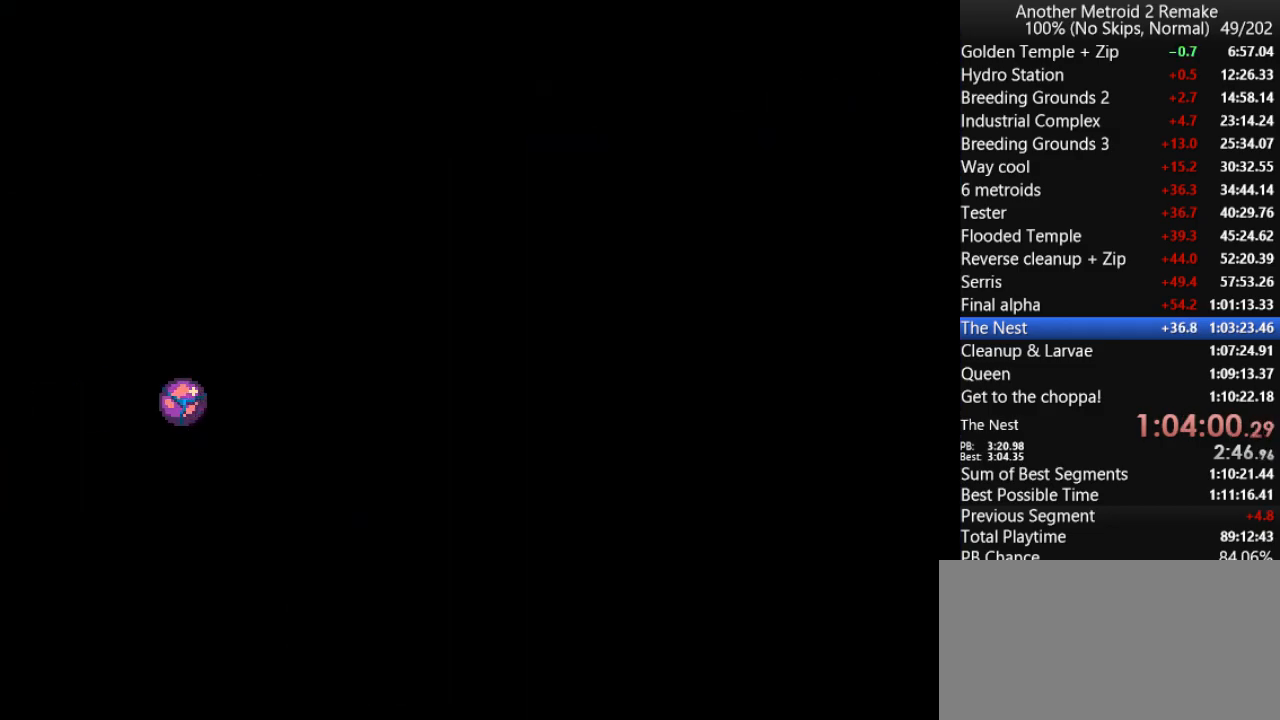
{"keys": ["left"], "events": []}
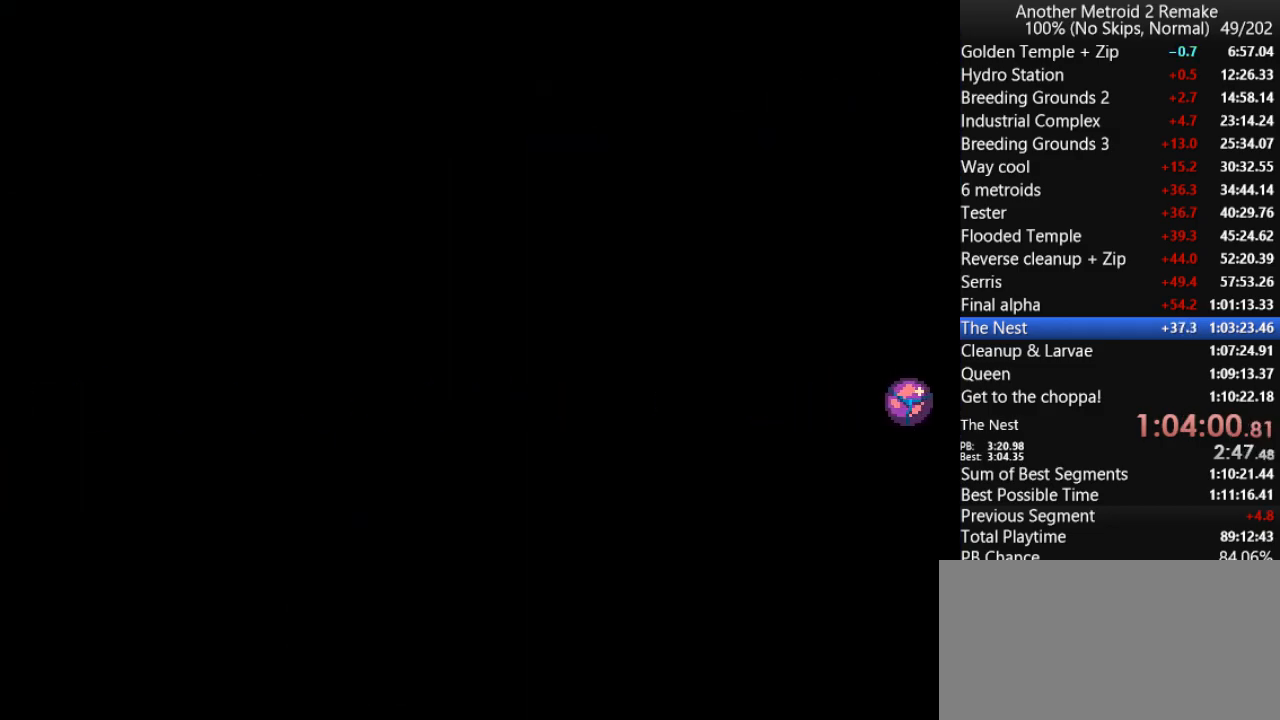
{"keys": ["left"], "events": []}
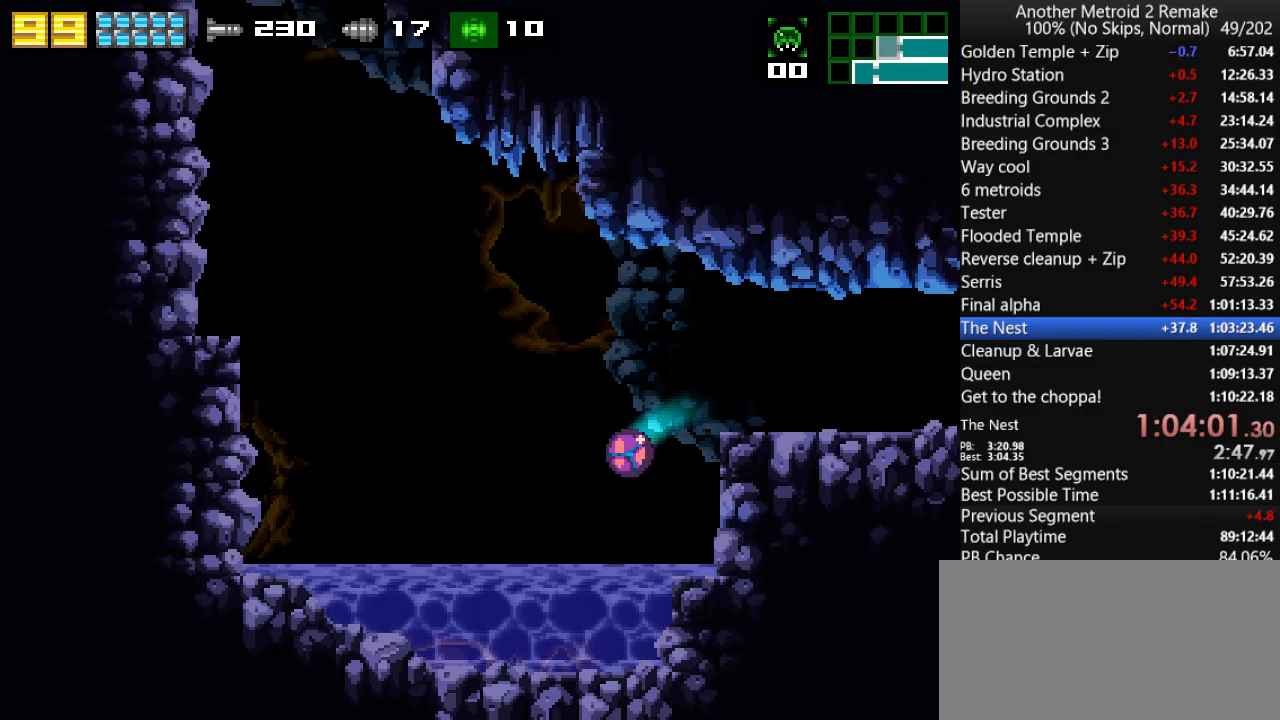
{"keys": ["fire", "jump", "left"], "events": [[166, "up", "down"], [233, "jump", "down"], [266, "up", "up"], [433, "fire", "down"]]}
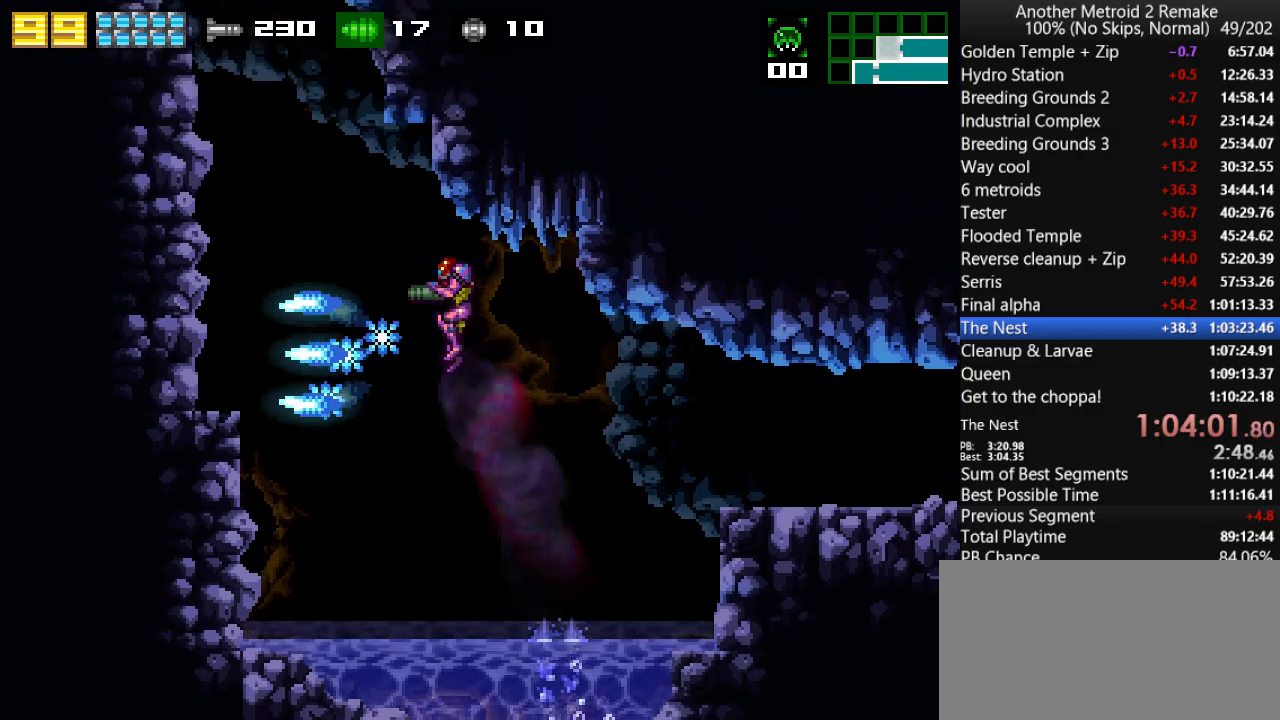
{"keys": ["jump", "right"], "events": [[33, "jump", "up"], [66, "fire", "up"], [166, "jump", "down"], [300, "fire", "down"], [433, "fire", "up"], [433, "jump", "up"], [466, "left", "up"], [466, "right", "down"], [500, "jump", "down"]]}
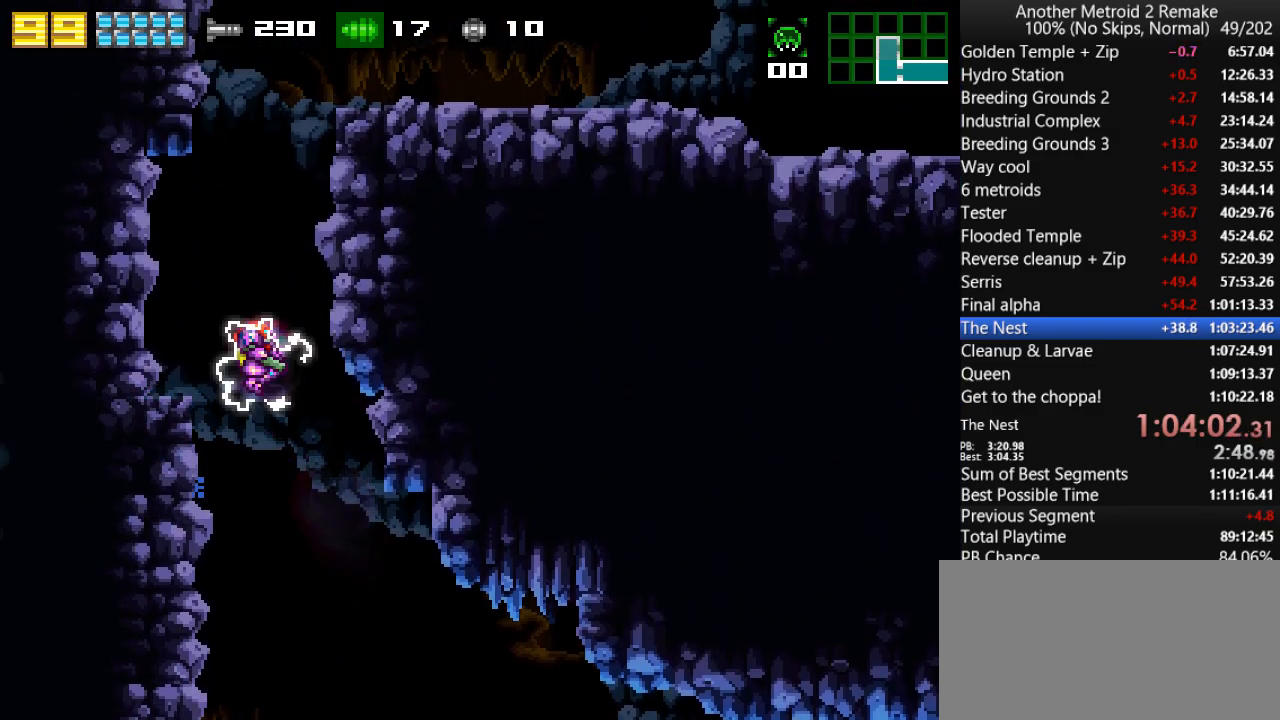
{"keys": ["jump"], "events": [[250, "jump", "up"], [416, "right", "up"], [483, "jump", "down"]]}
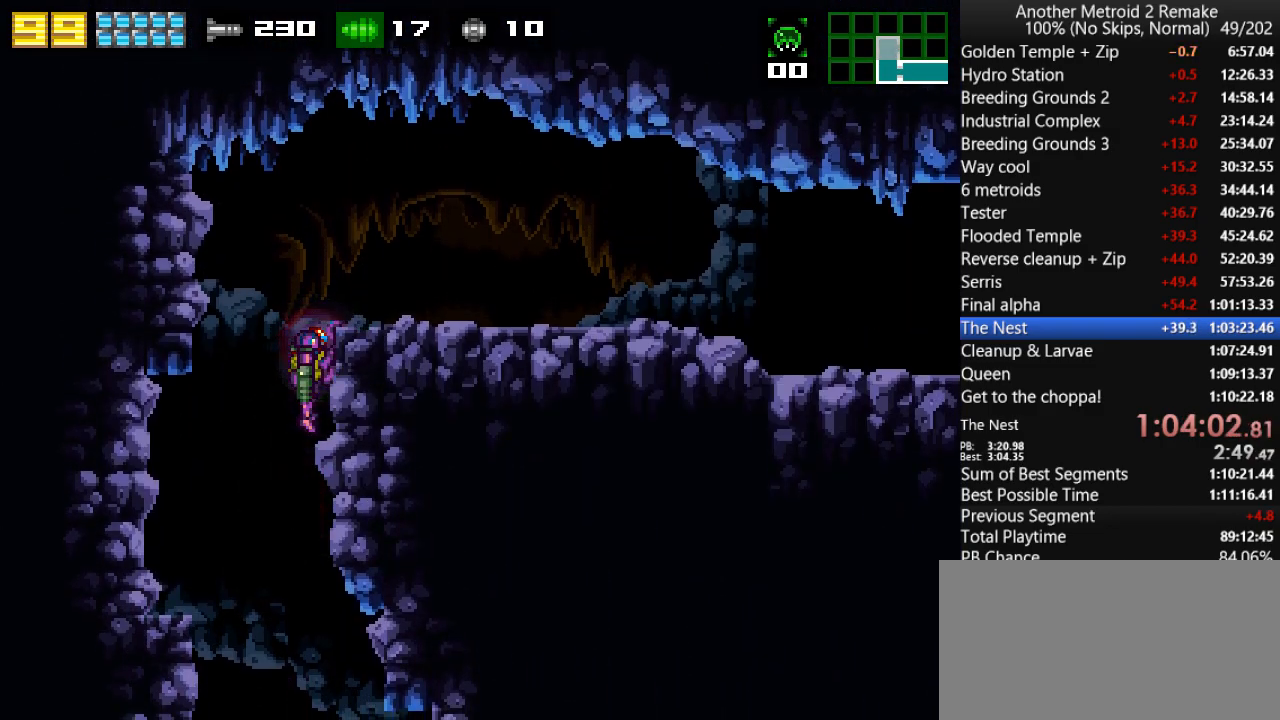
{"keys": ["right"], "events": [[150, "right", "down"], [183, "jump", "up"]]}
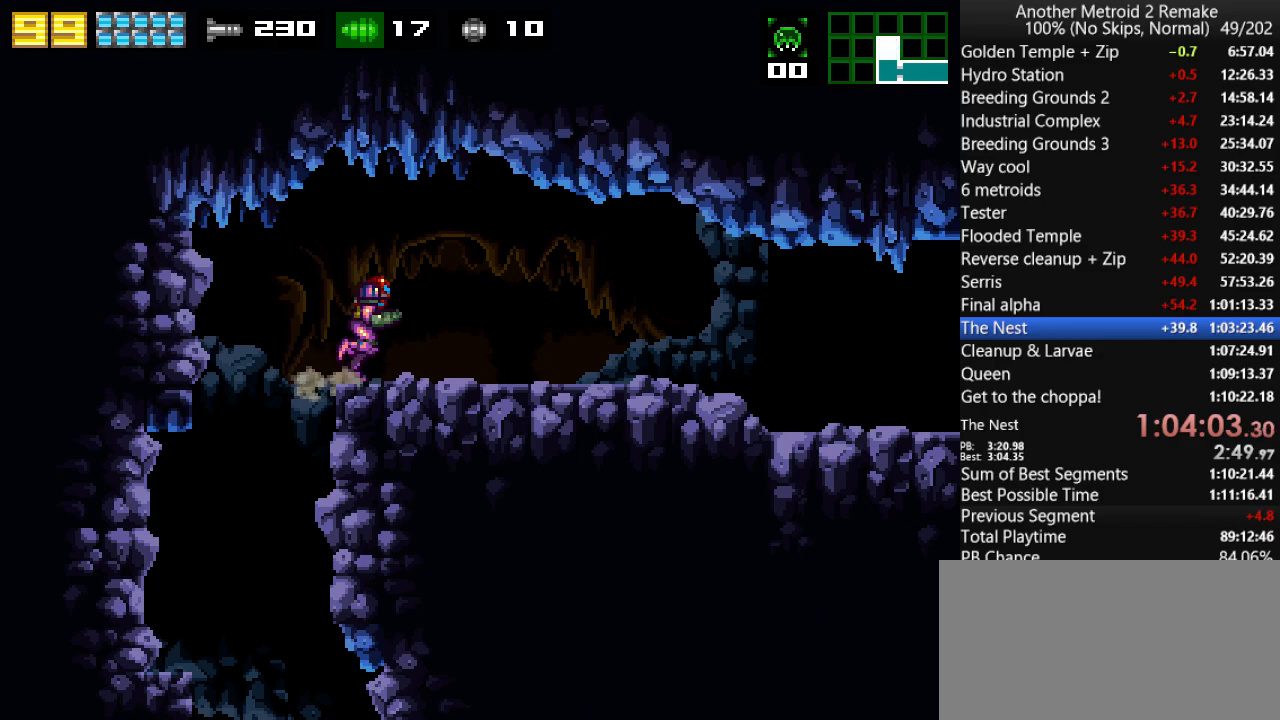
{"keys": ["right", "up"], "events": [[166, "up", "down"]]}
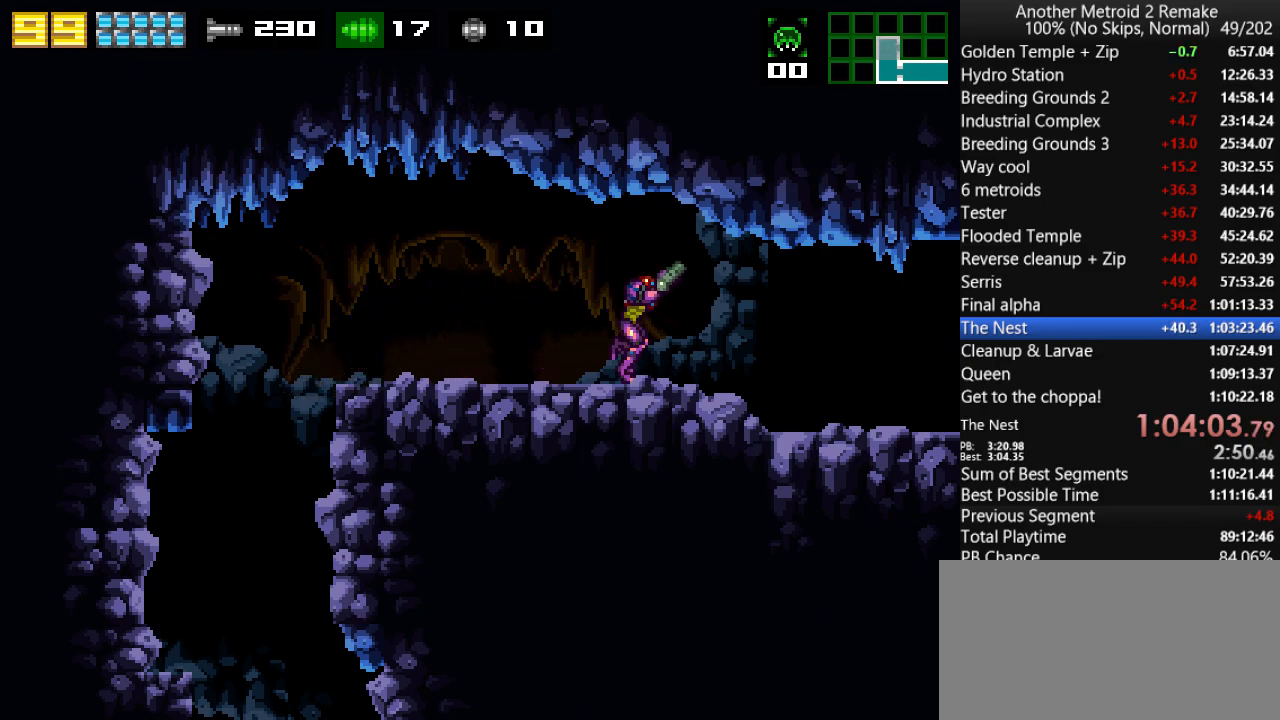
{"keys": ["right", "up"], "events": []}